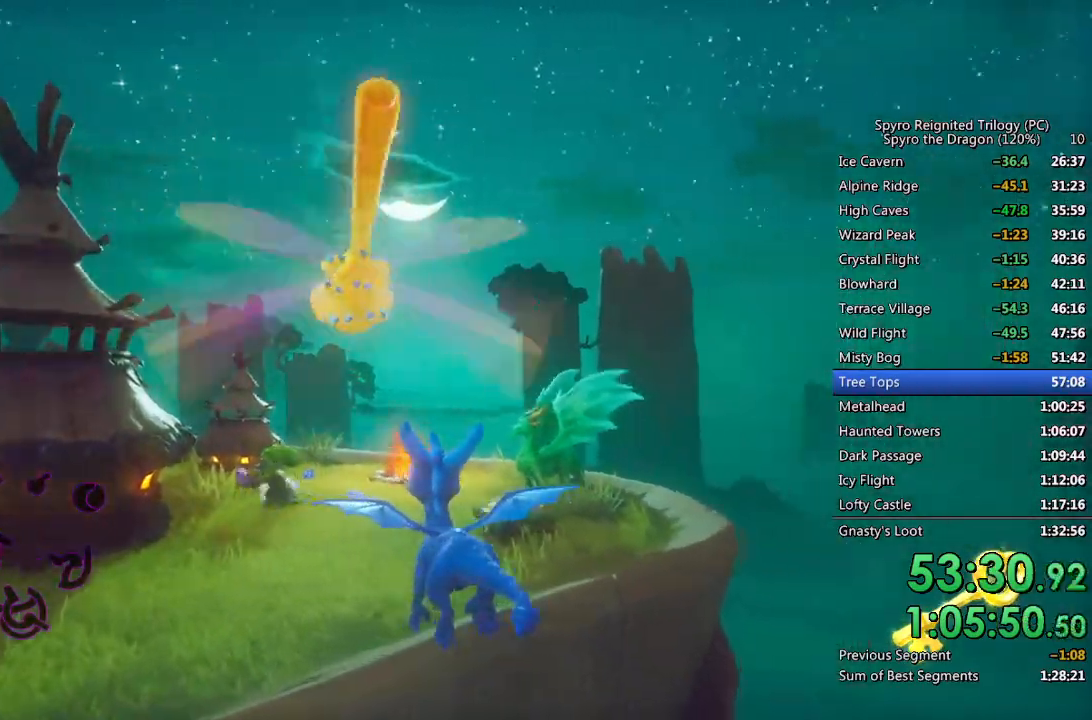
Gameplay with a controller (PlayStation layout); each line is a JSON object with the inputs held at the frame after it (dt_ms = milliseconds from this image to that frame). "events" lists button and stick changes between this image and that frame as [ms after this image, input, new state], when the widget could be followed in between.
{"dt_ms": 500, "buttons": [], "left_stick": "up-right", "right_stick": "center", "events": [[50, "right_stick", "center"], [217, "left_stick", "up-right"], [367, "CIRCLE", "down"], [367, "left_stick", "up"], [467, "CIRCLE", "up"], [467, "left_stick", "up-right"]]}
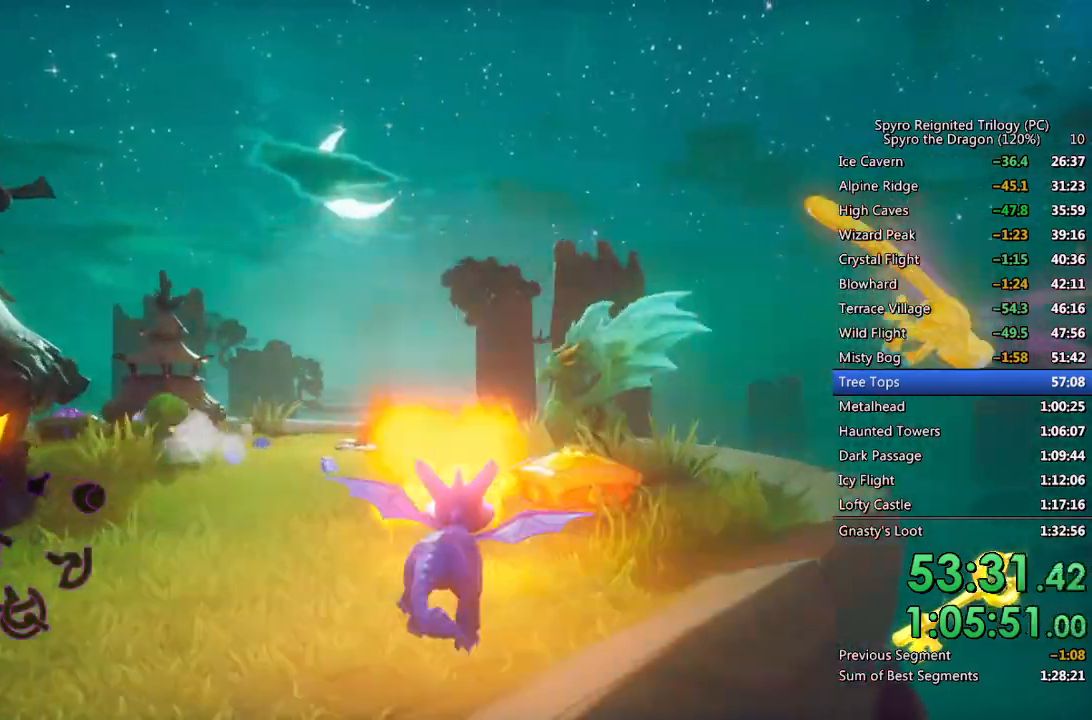
{"dt_ms": 500, "buttons": ["SQUARE"], "left_stick": "up", "right_stick": "center", "events": [[33, "SQUARE", "down"], [133, "CROSS", "down"], [433, "left_stick", "up"], [450, "CROSS", "up"]]}
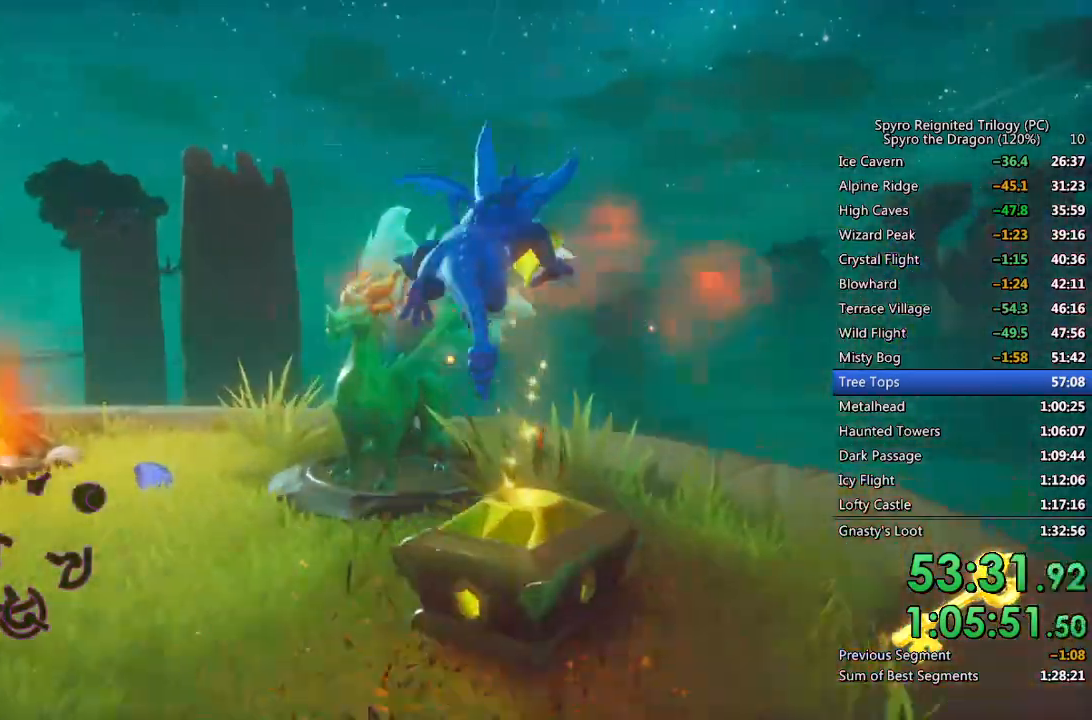
{"dt_ms": 500, "buttons": [], "left_stick": "up", "right_stick": "center", "events": [[100, "SQUARE", "up"], [100, "right_stick", "down-left"], [317, "right_stick", "center"]]}
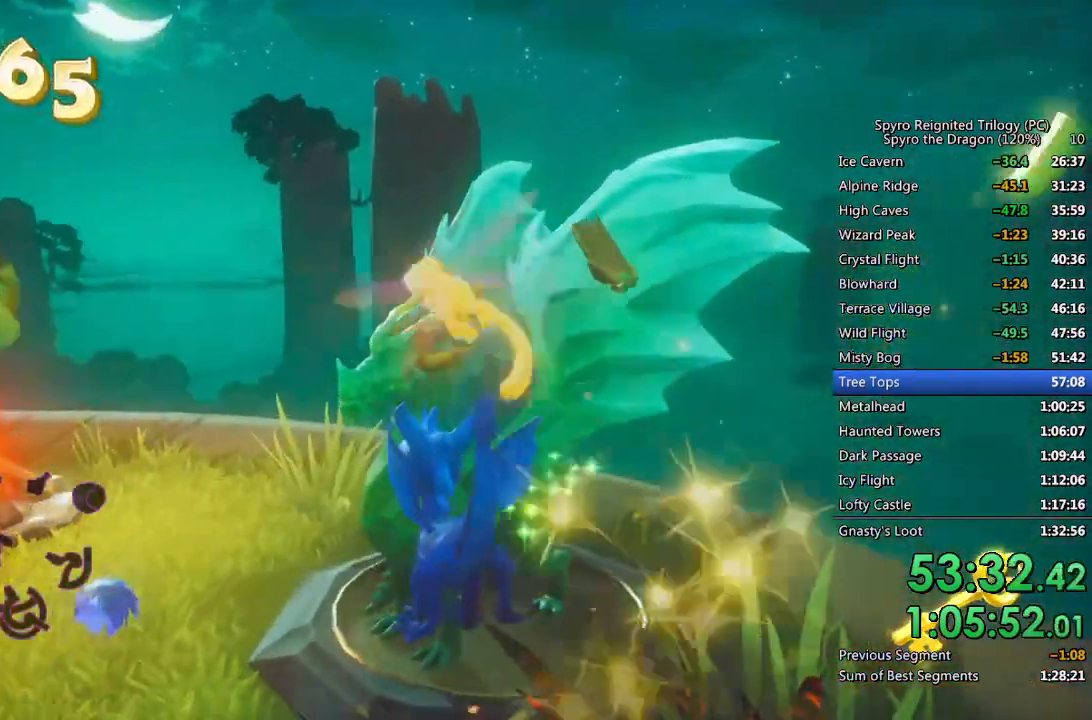
{"dt_ms": 500, "buttons": ["TRIANGLE"], "left_stick": "center", "right_stick": "center", "events": [[217, "TRIANGLE", "down"], [233, "left_stick", "center"], [283, "TRIANGLE", "up"], [350, "TRIANGLE", "down"], [400, "TRIANGLE", "up"], [467, "TRIANGLE", "down"]]}
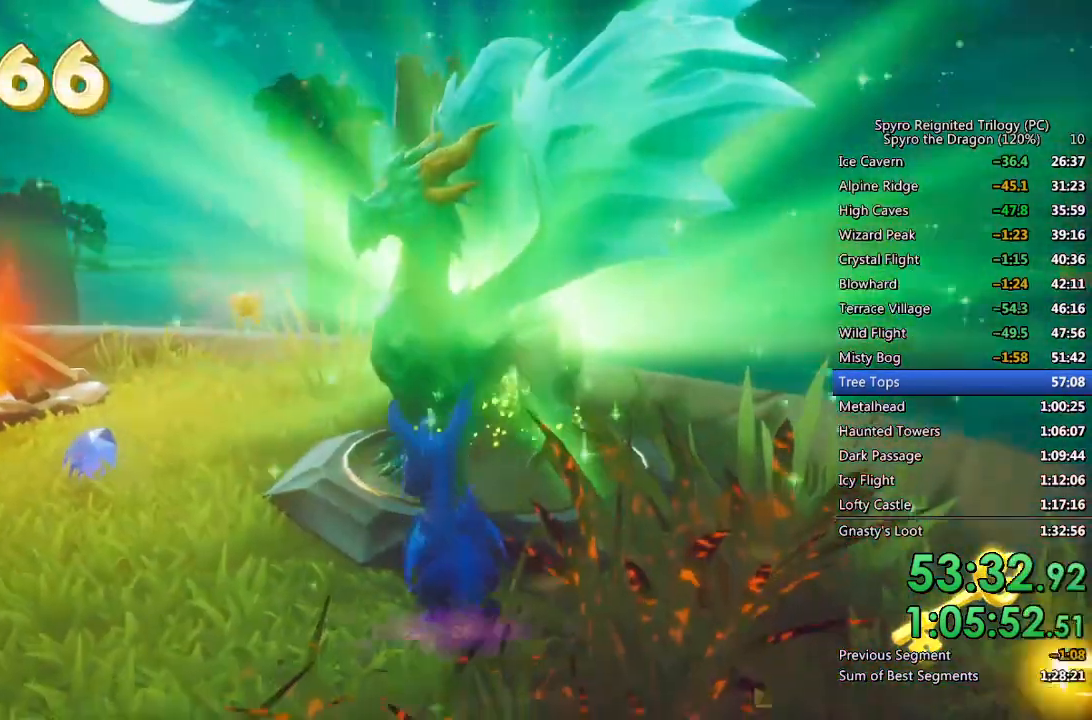
{"dt_ms": 500, "buttons": ["TRIANGLE"], "left_stick": "center", "right_stick": "center", "events": [[50, "TRIANGLE", "up"], [100, "TRIANGLE", "down"], [167, "TRIANGLE", "up"], [233, "TRIANGLE", "down"], [300, "TRIANGLE", "up"], [367, "TRIANGLE", "down"], [433, "TRIANGLE", "up"], [500, "TRIANGLE", "down"]]}
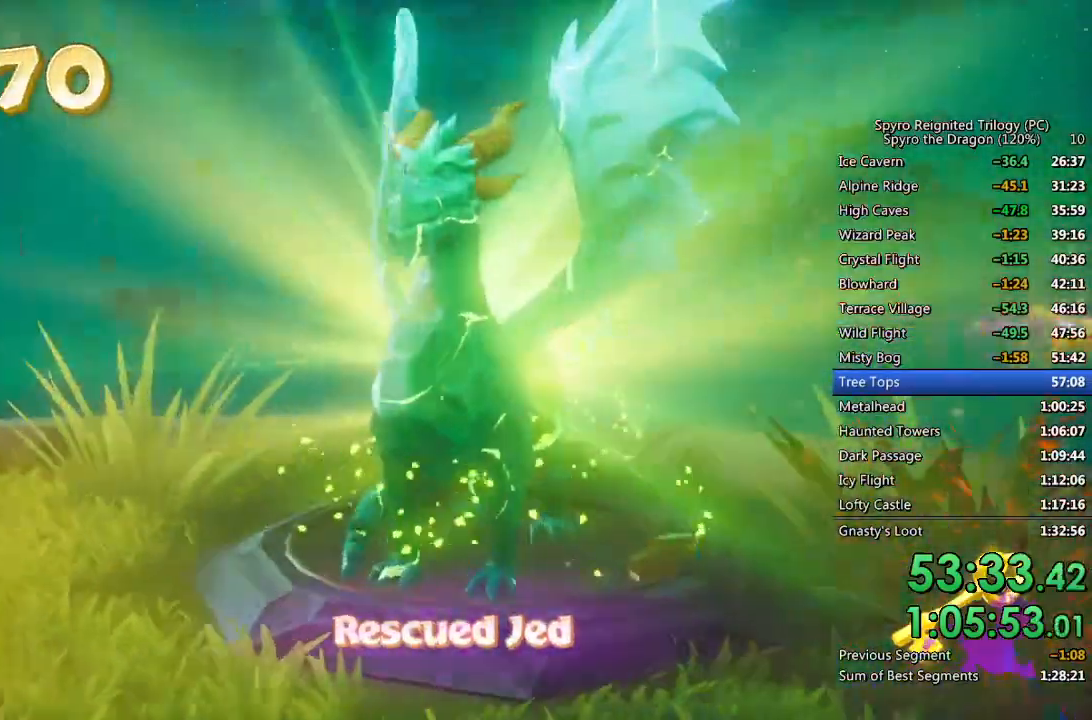
{"dt_ms": 500, "buttons": [], "left_stick": "center", "right_stick": "center", "events": [[67, "TRIANGLE", "up"], [133, "TRIANGLE", "down"], [217, "TRIANGLE", "up"], [267, "TRIANGLE", "down"], [333, "TRIANGLE", "up"], [400, "TRIANGLE", "down"], [483, "TRIANGLE", "up"]]}
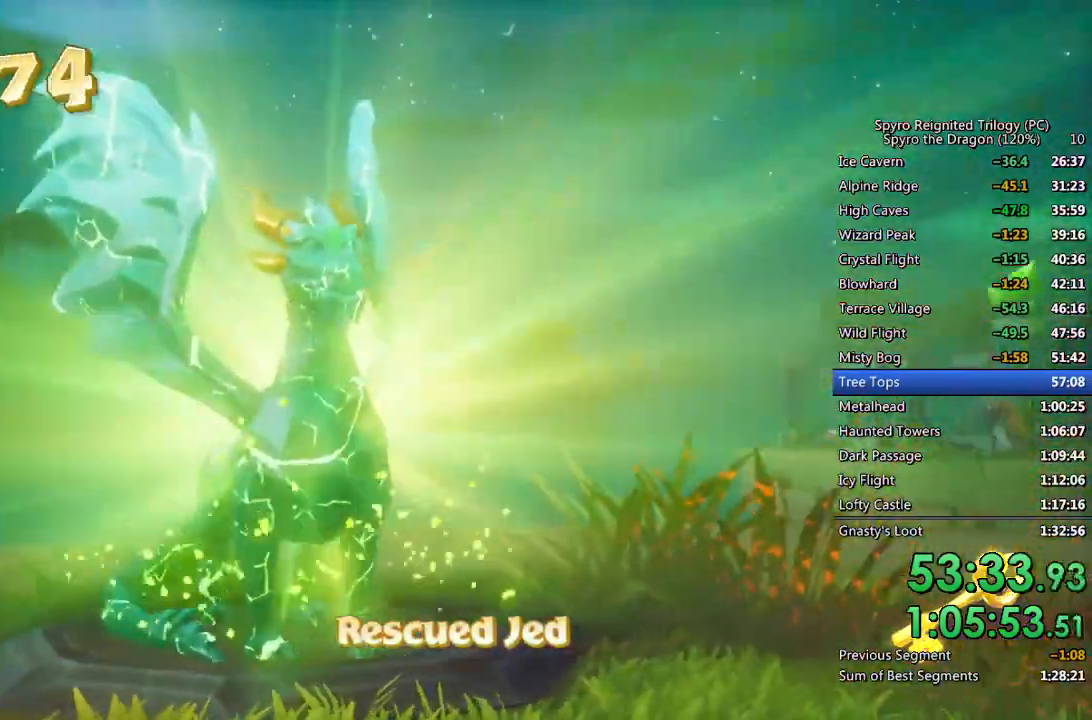
{"dt_ms": 500, "buttons": ["TRIANGLE"], "left_stick": "center", "right_stick": "center", "events": [[50, "TRIANGLE", "down"], [117, "TRIANGLE", "up"], [167, "TRIANGLE", "down"], [283, "TRIANGLE", "up"], [317, "TRIANGLE", "down"], [400, "TRIANGLE", "up"], [467, "TRIANGLE", "down"]]}
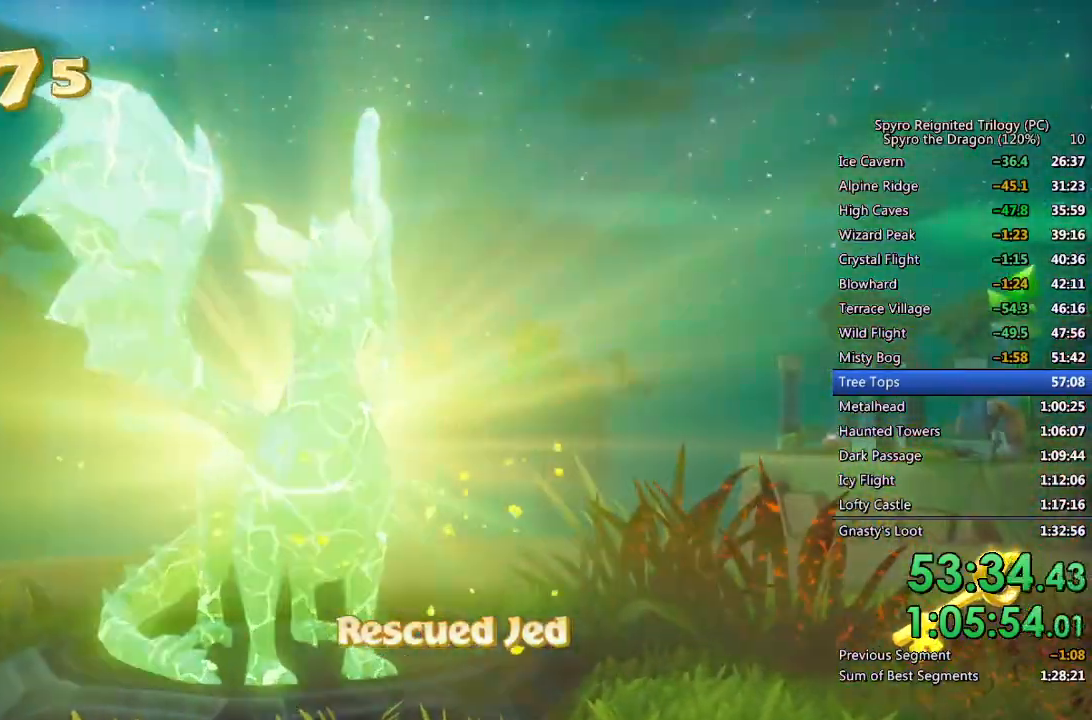
{"dt_ms": 500, "buttons": ["TRIANGLE"], "left_stick": "center", "right_stick": "center", "events": [[33, "TRIANGLE", "up"], [100, "TRIANGLE", "down"], [167, "TRIANGLE", "up"], [233, "TRIANGLE", "down"], [300, "TRIANGLE", "up"], [367, "TRIANGLE", "down"], [417, "TRIANGLE", "up"], [483, "TRIANGLE", "down"]]}
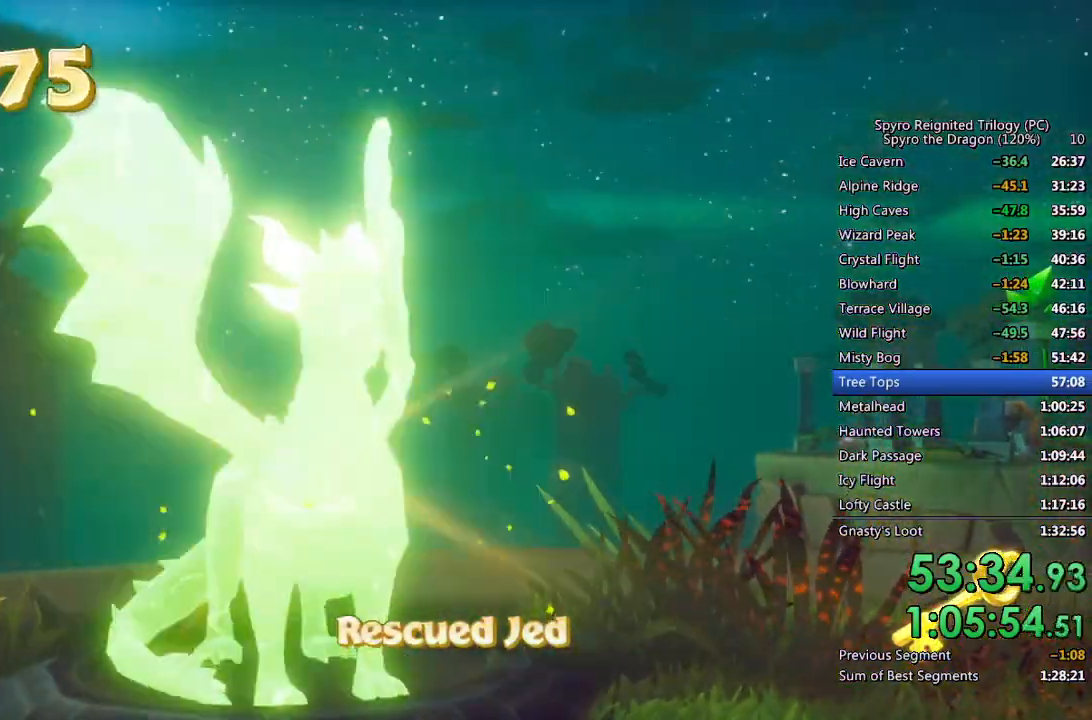
{"dt_ms": 500, "buttons": ["TRIANGLE"], "left_stick": "center", "right_stick": "center", "events": [[33, "TRIANGLE", "up"], [117, "TRIANGLE", "down"], [183, "TRIANGLE", "up"], [250, "TRIANGLE", "down"], [300, "TRIANGLE", "up"], [367, "TRIANGLE", "down"], [433, "TRIANGLE", "up"], [500, "TRIANGLE", "down"]]}
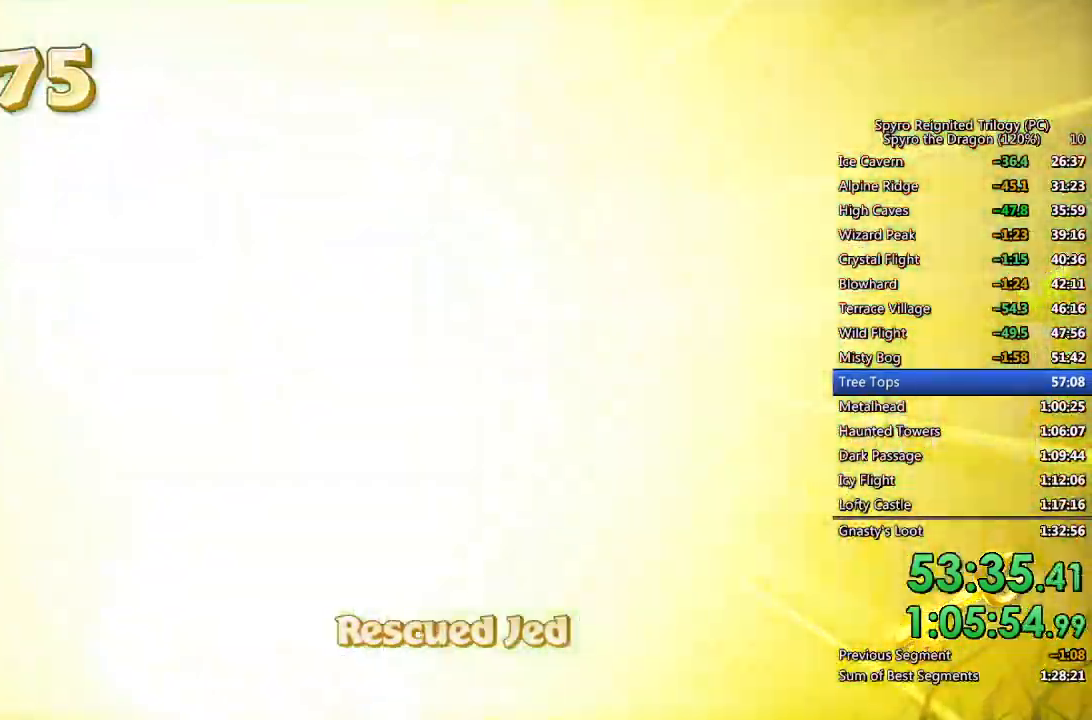
{"dt_ms": 500, "buttons": ["SQUARE"], "left_stick": "up", "right_stick": "center", "events": [[83, "TRIANGLE", "up"], [300, "TRIANGLE", "down"], [367, "left_stick", "up"], [400, "SQUARE", "down"], [400, "TRIANGLE", "up"]]}
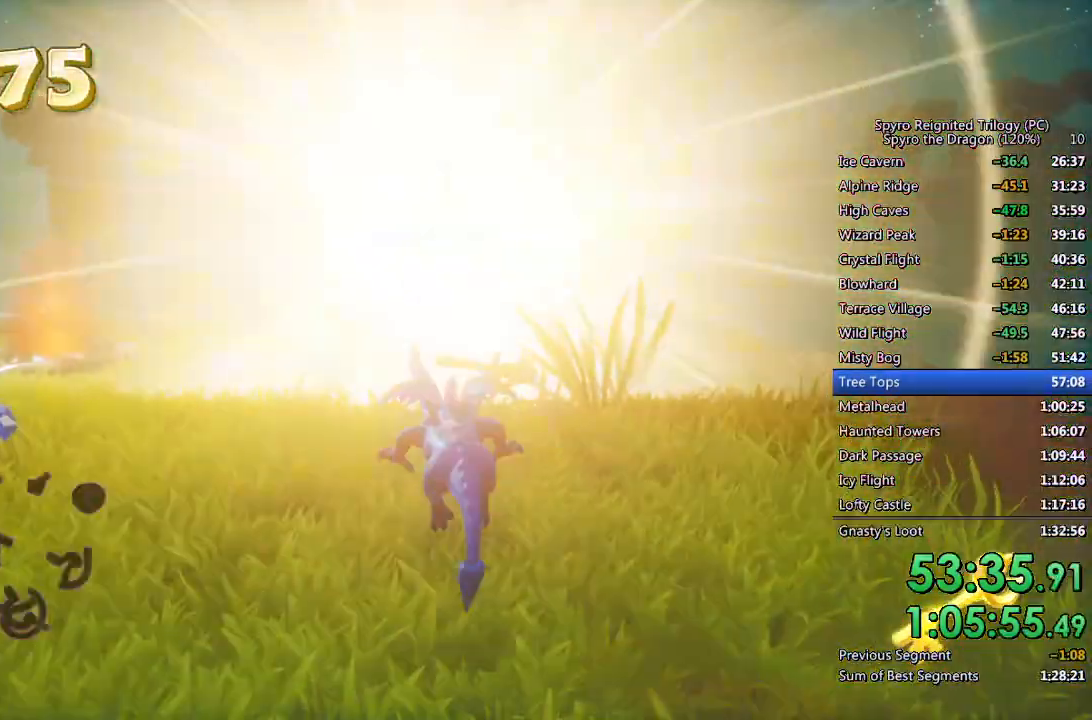
{"dt_ms": 500, "buttons": ["SQUARE"], "left_stick": "up-left", "right_stick": "center", "events": [[117, "left_stick", "up-left"], [217, "SQUARE", "up"], [217, "right_stick", "down-left"], [483, "right_stick", "center"], [500, "SQUARE", "down"]]}
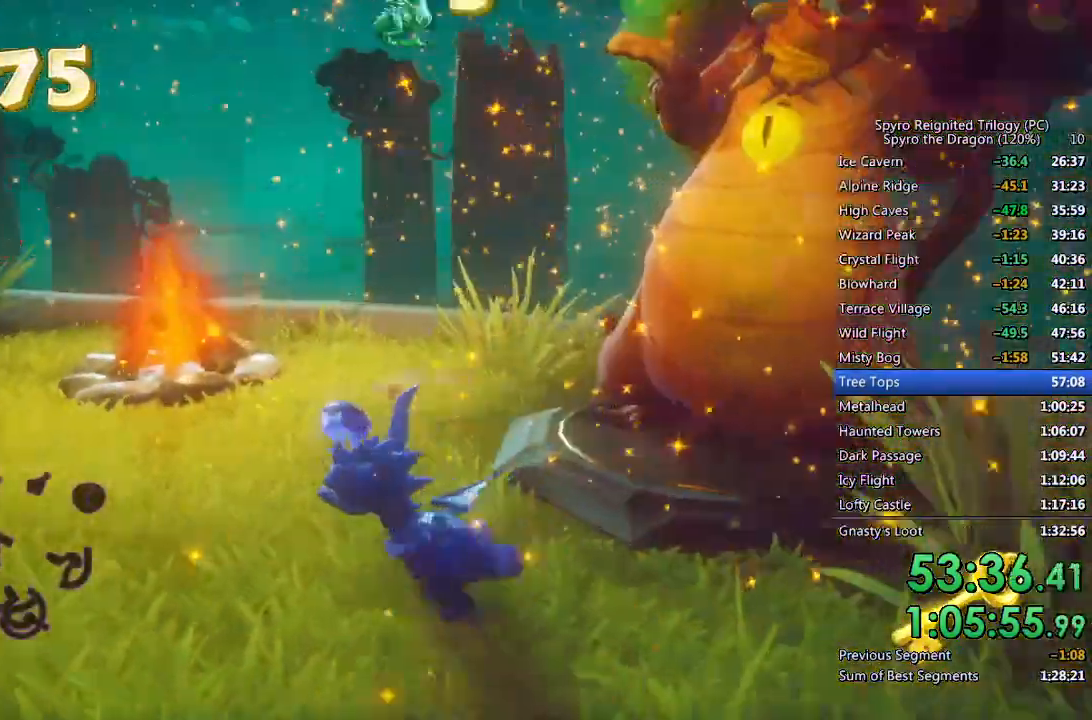
{"dt_ms": 500, "buttons": ["SQUARE"], "left_stick": "up-right", "right_stick": "center", "events": [[167, "SQUARE", "up"], [167, "right_stick", "left"], [300, "left_stick", "up"], [450, "left_stick", "up-right"], [467, "SQUARE", "down"], [467, "right_stick", "center"]]}
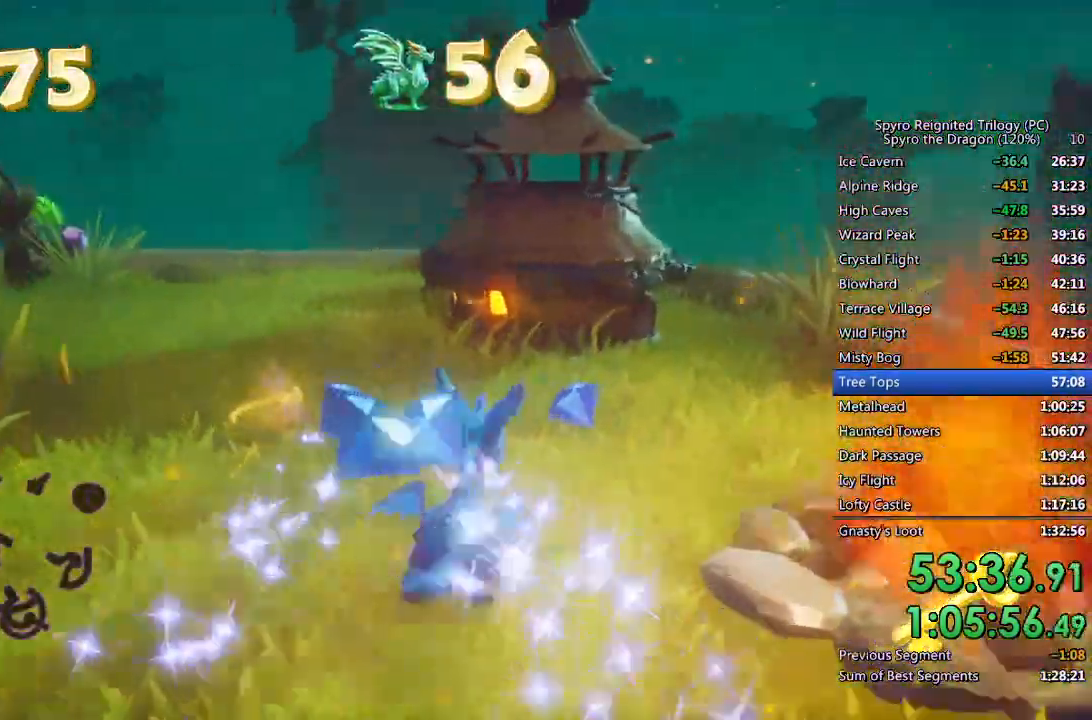
{"dt_ms": 500, "buttons": ["SQUARE"], "left_stick": "up-right", "right_stick": "center", "events": [[83, "SQUARE", "up"], [100, "left_stick", "right"], [100, "right_stick", "left"], [367, "left_stick", "up-right"], [433, "right_stick", "center"], [483, "SQUARE", "down"]]}
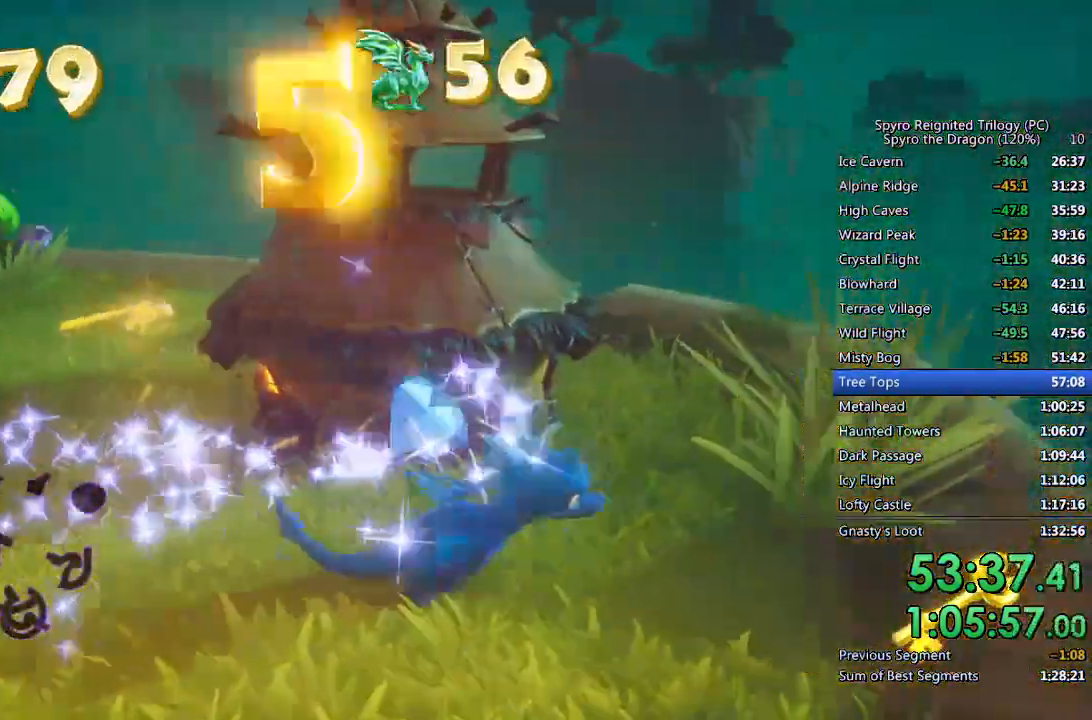
{"dt_ms": 500, "buttons": [], "left_stick": "up-left", "right_stick": "left", "events": [[100, "SQUARE", "up"], [100, "left_stick", "up-left"], [100, "right_stick", "down-left"], [317, "right_stick", "left"]]}
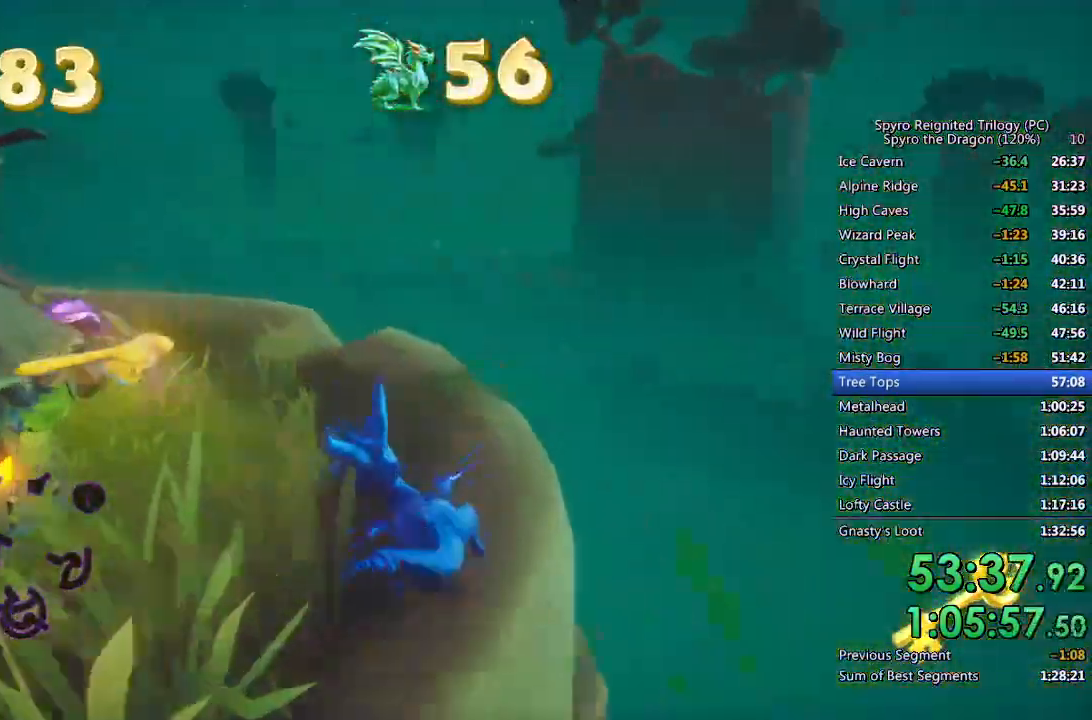
{"dt_ms": 500, "buttons": [], "left_stick": "up", "right_stick": "center", "events": [[17, "right_stick", "center"], [50, "CROSS", "down"], [117, "CROSS", "up"], [150, "right_stick", "down-left"], [333, "SQUARE", "down"], [333, "right_stick", "center"], [467, "SQUARE", "up"], [467, "left_stick", "up"]]}
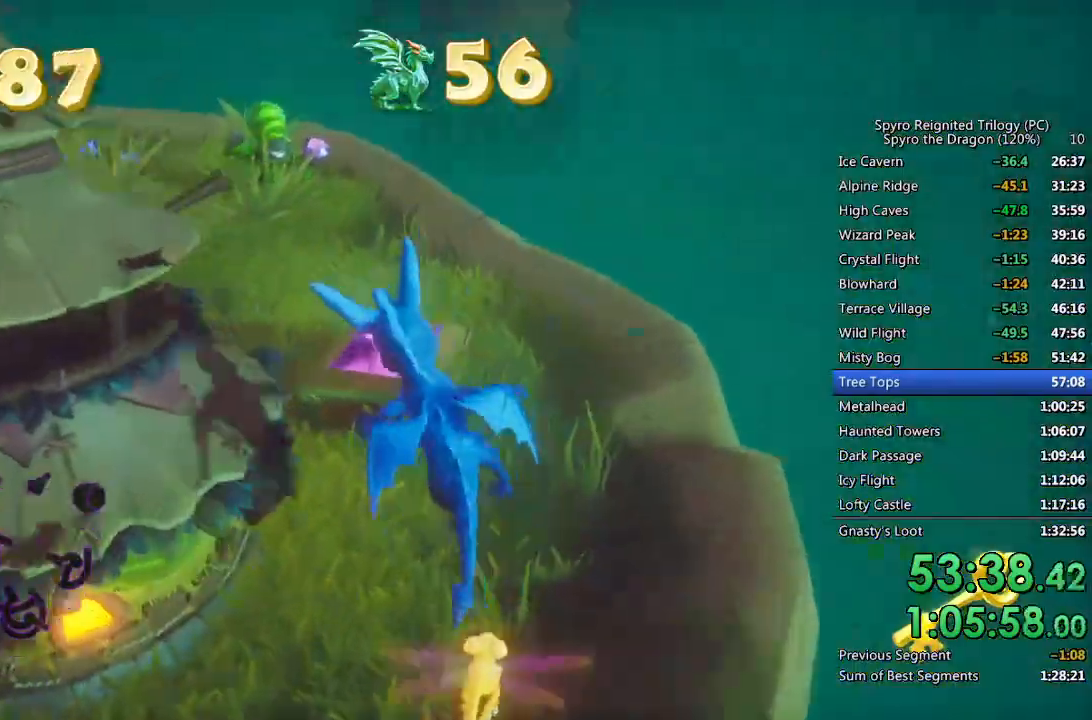
{"dt_ms": 500, "buttons": ["CROSS"], "left_stick": "up", "right_stick": "center", "events": [[50, "CIRCLE", "down"], [133, "CIRCLE", "up"], [200, "left_stick", "center"], [250, "CIRCLE", "down"], [317, "CIRCLE", "up"], [450, "CROSS", "down"], [483, "left_stick", "up"]]}
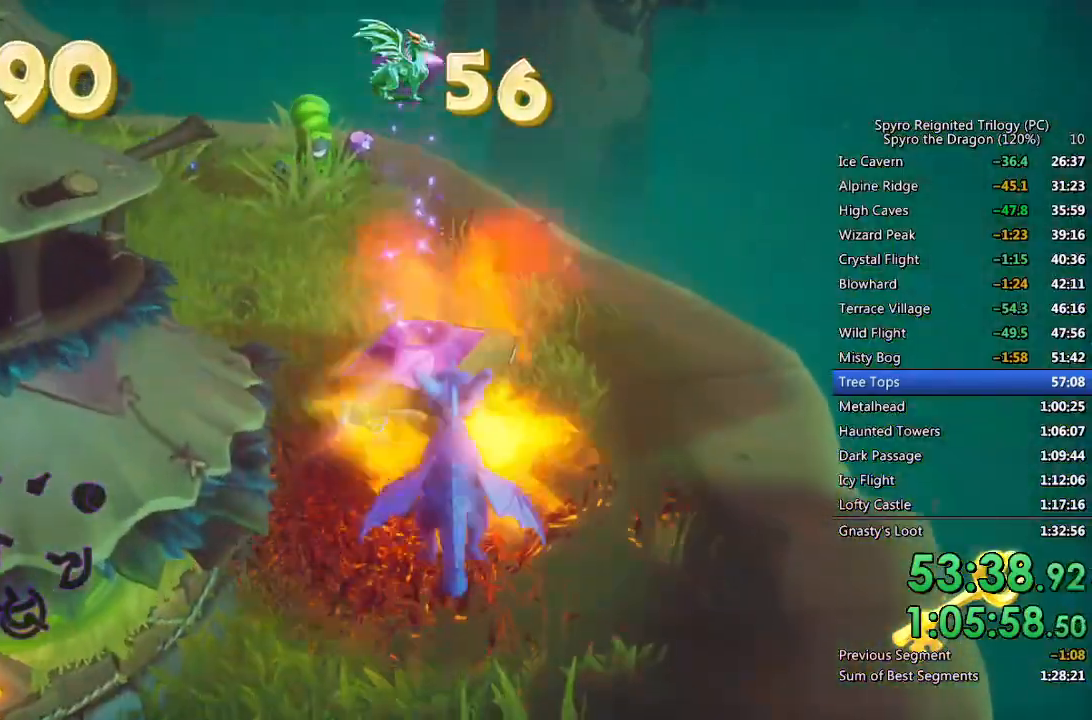
{"dt_ms": 1000, "buttons": ["SQUARE"], "left_stick": "up", "right_stick": "center"}
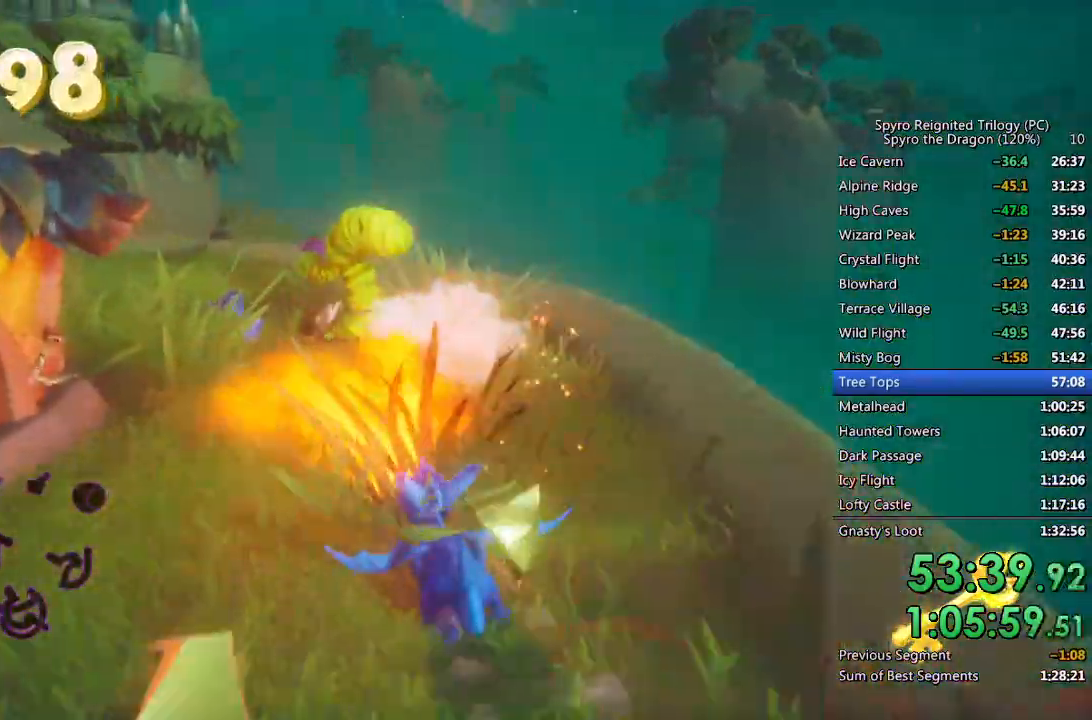
{"dt_ms": 500, "buttons": ["CROSS"], "left_stick": "right", "right_stick": "down-left"}
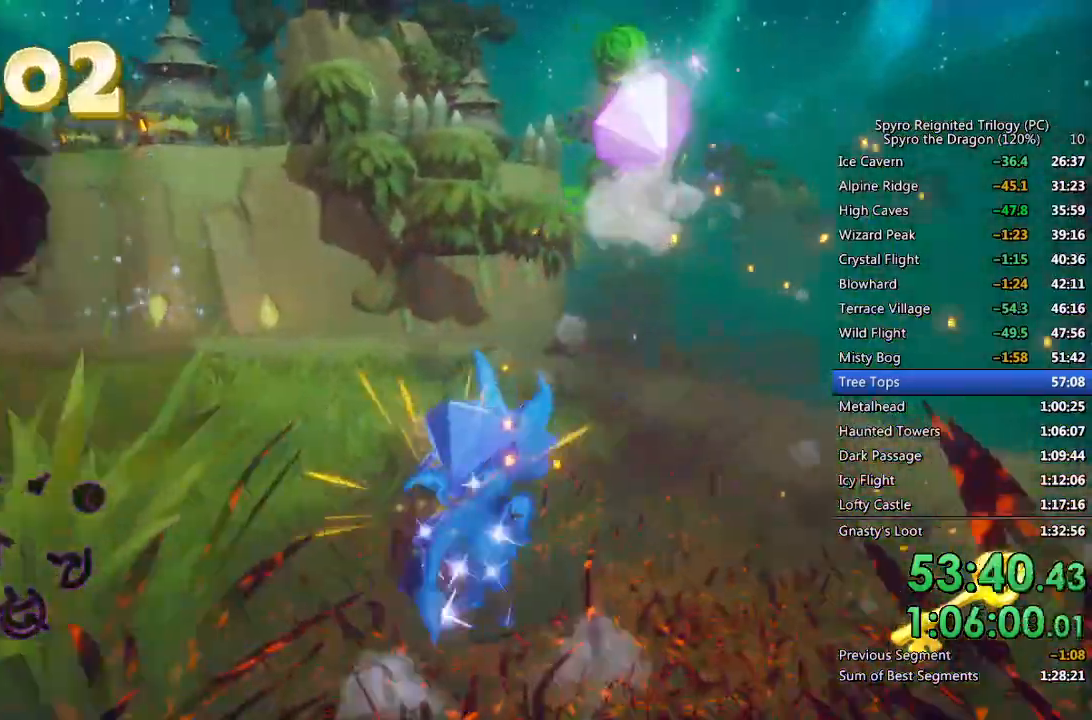
{"dt_ms": 1000, "buttons": ["SQUARE"], "left_stick": "up-right", "right_stick": "center"}
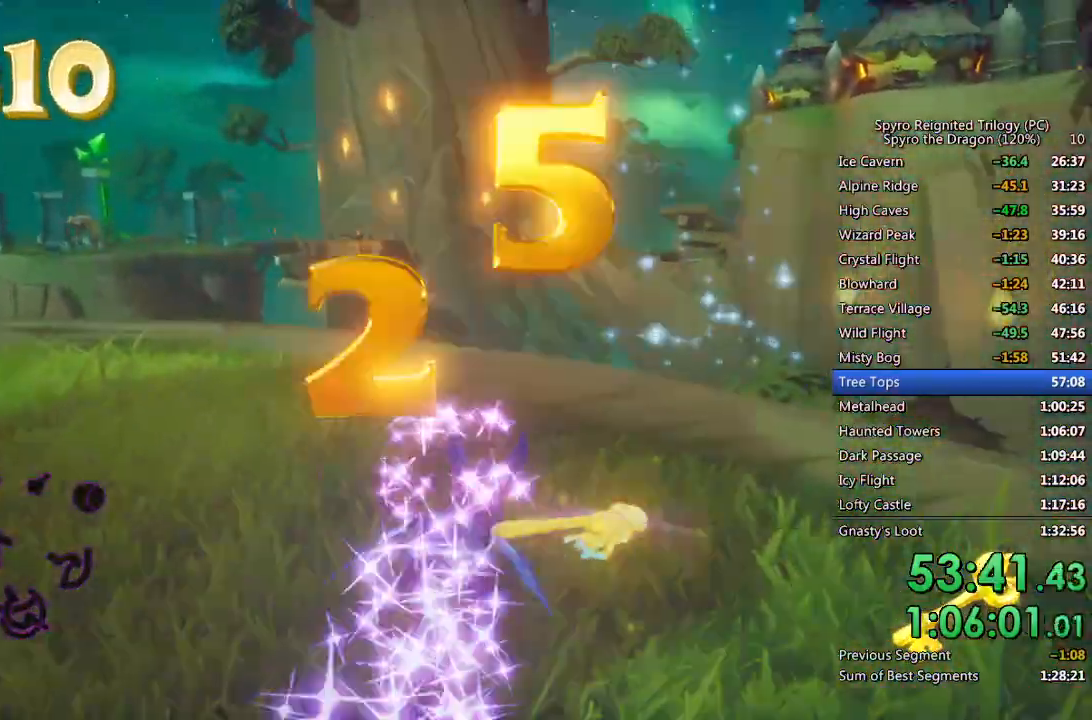
{"dt_ms": 500, "buttons": ["CROSS"], "left_stick": "up-right", "right_stick": "center", "events": [[250, "SQUARE", "up"], [317, "CROSS", "down"]]}
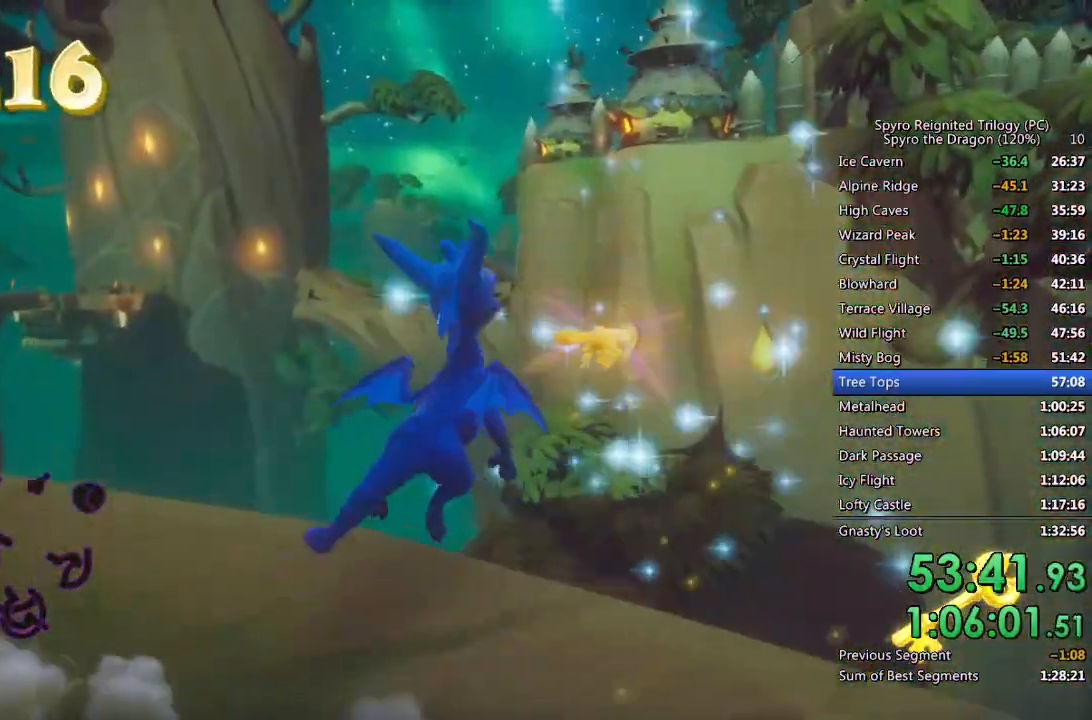
{"dt_ms": 500, "buttons": [], "left_stick": "center", "right_stick": "center", "events": [[333, "CROSS", "up"], [383, "left_stick", "center"]]}
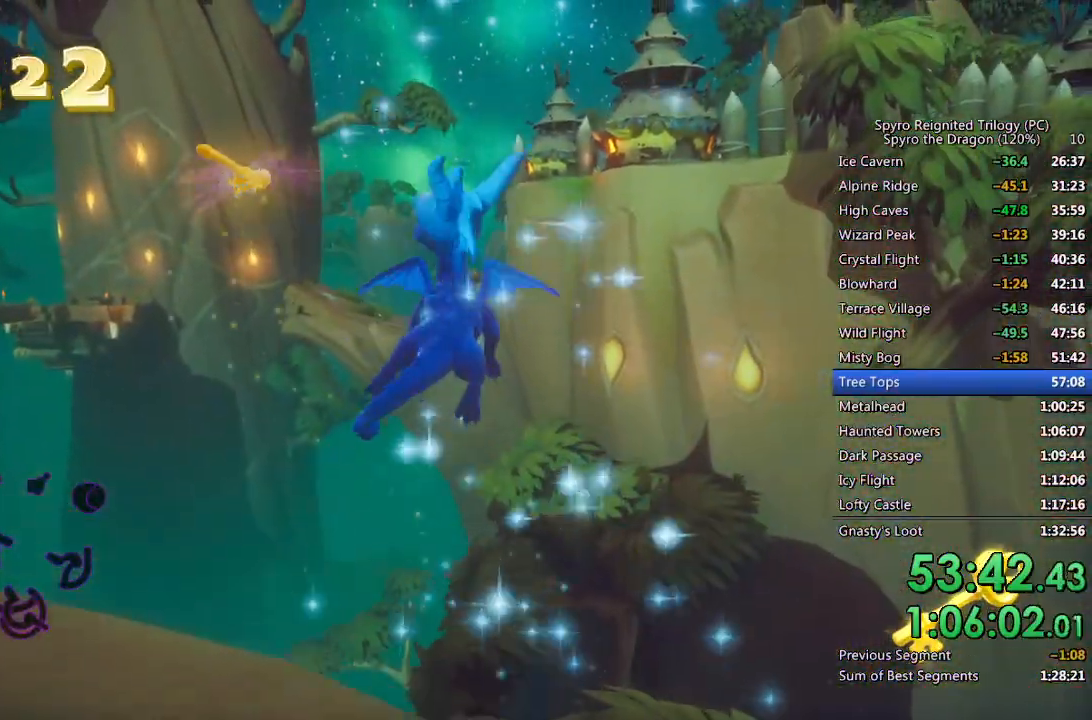
{"dt_ms": 500, "buttons": [], "left_stick": "center", "right_stick": "left", "events": [[17, "right_stick", "left"]]}
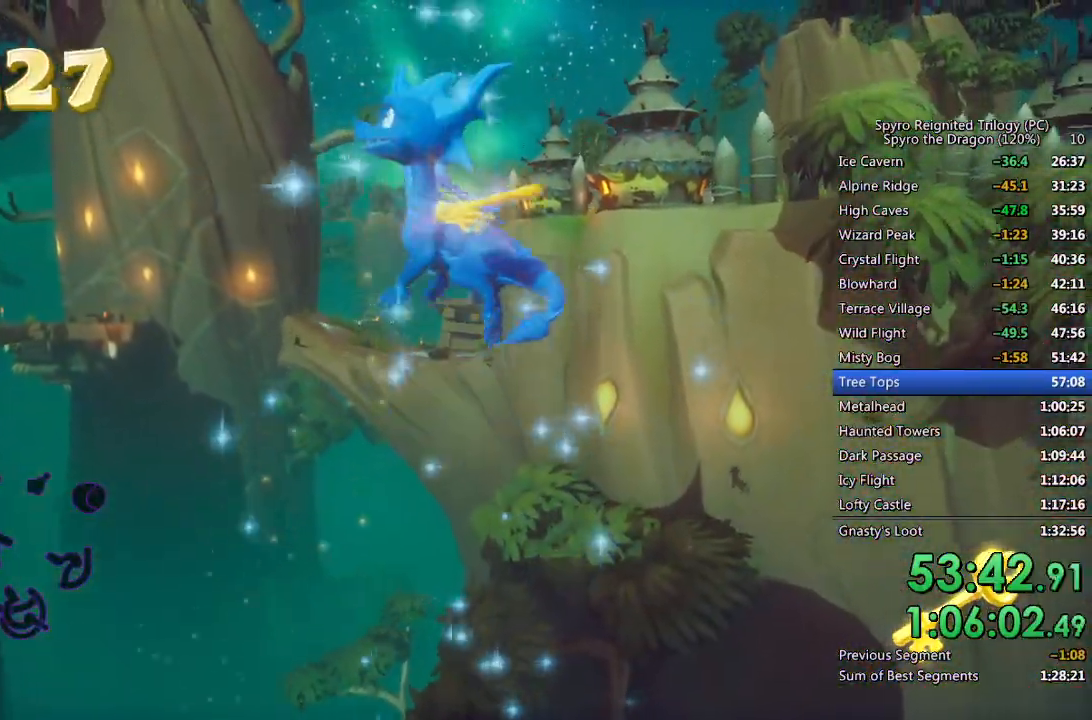
{"dt_ms": 500, "buttons": [], "left_stick": "center", "right_stick": "down-right", "events": [[133, "right_stick", "center"], [417, "right_stick", "down-right"]]}
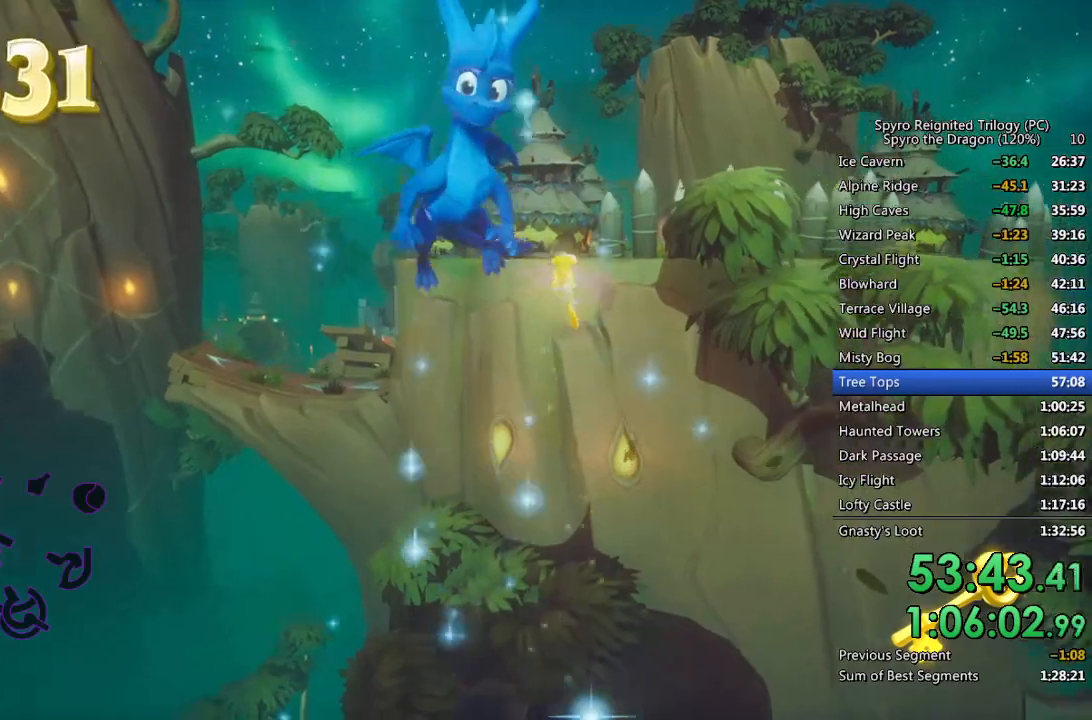
{"dt_ms": 500, "buttons": [], "left_stick": "center", "right_stick": "down-right", "events": []}
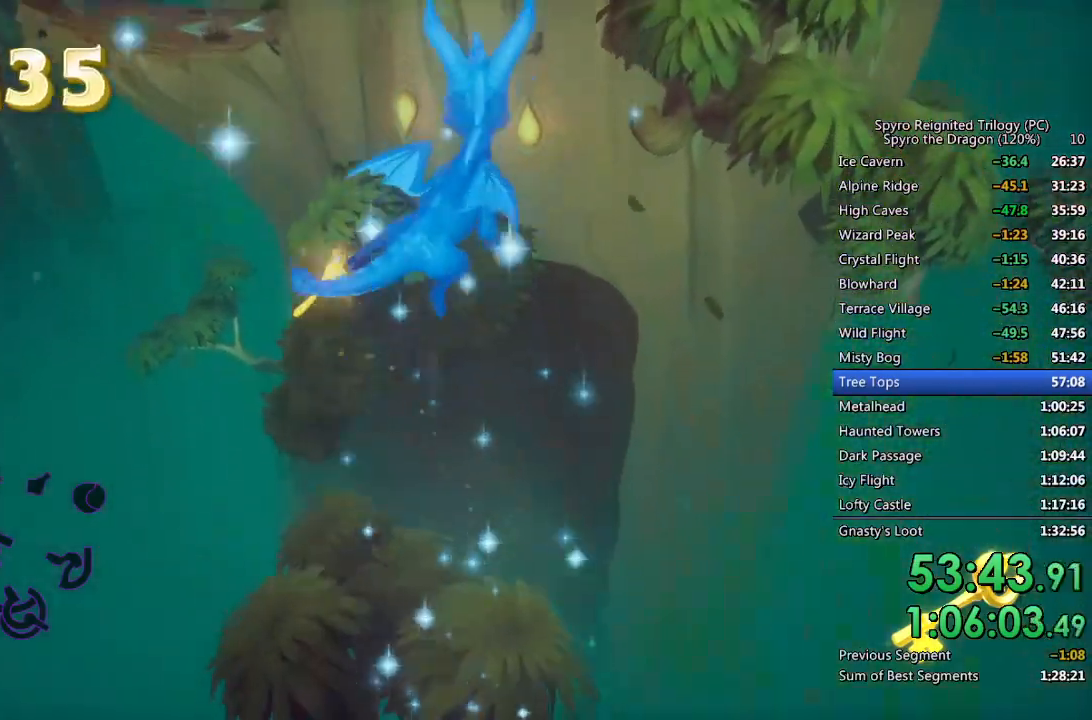
{"dt_ms": 500, "buttons": [], "left_stick": "center", "right_stick": "up-right", "events": [[217, "right_stick", "center"], [317, "right_stick", "up"], [417, "right_stick", "up-right"]]}
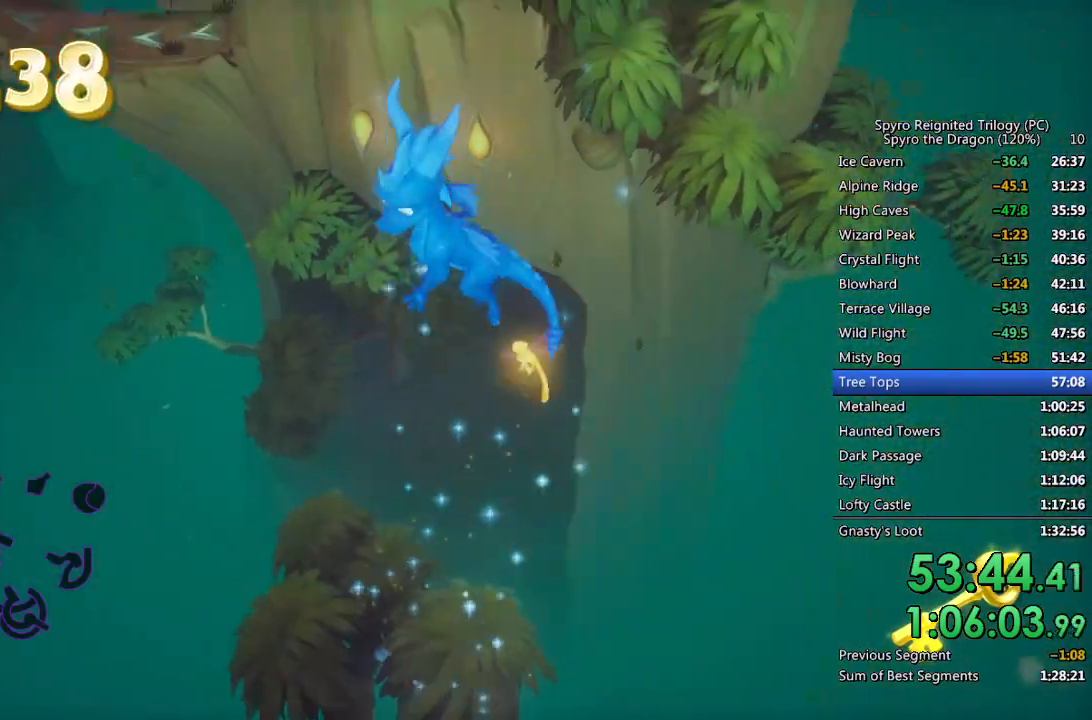
{"dt_ms": 500, "buttons": ["CIRCLE"], "left_stick": "center", "right_stick": "center", "events": [[50, "right_stick", "center"], [183, "CIRCLE", "down"], [250, "CIRCLE", "up"], [333, "CIRCLE", "down"], [383, "CIRCLE", "up"], [467, "CIRCLE", "down"]]}
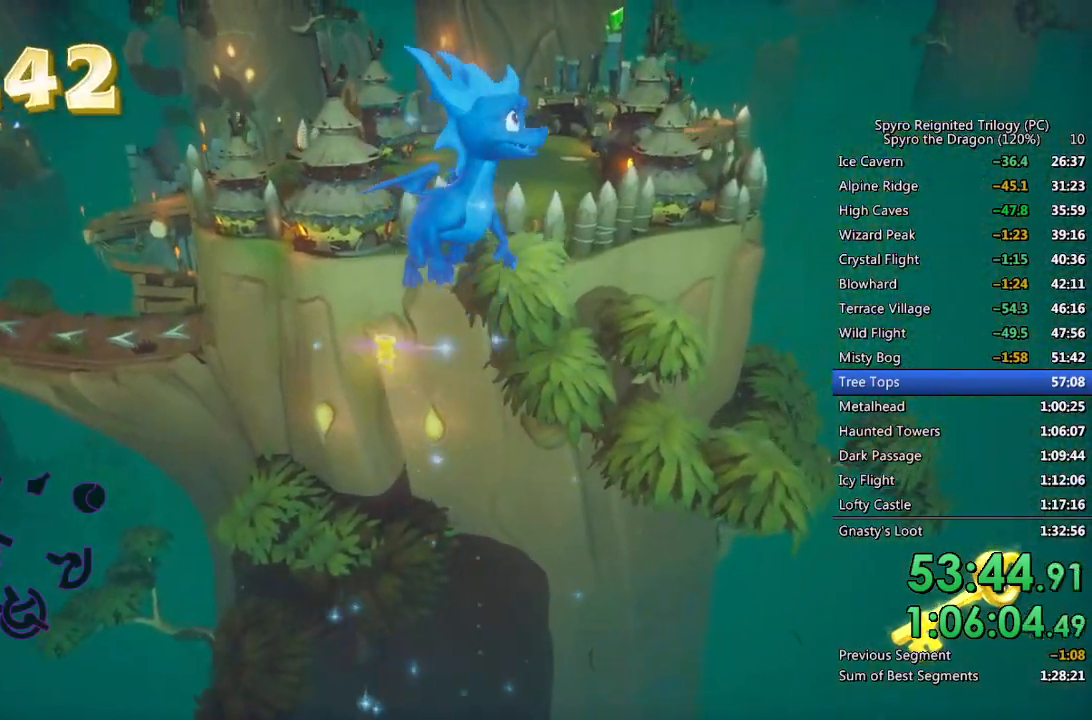
{"dt_ms": 500, "buttons": [], "left_stick": "up", "right_stick": "center", "events": [[33, "CIRCLE", "up"], [117, "CIRCLE", "down"], [167, "CIRCLE", "up"], [300, "left_stick", "up"]]}
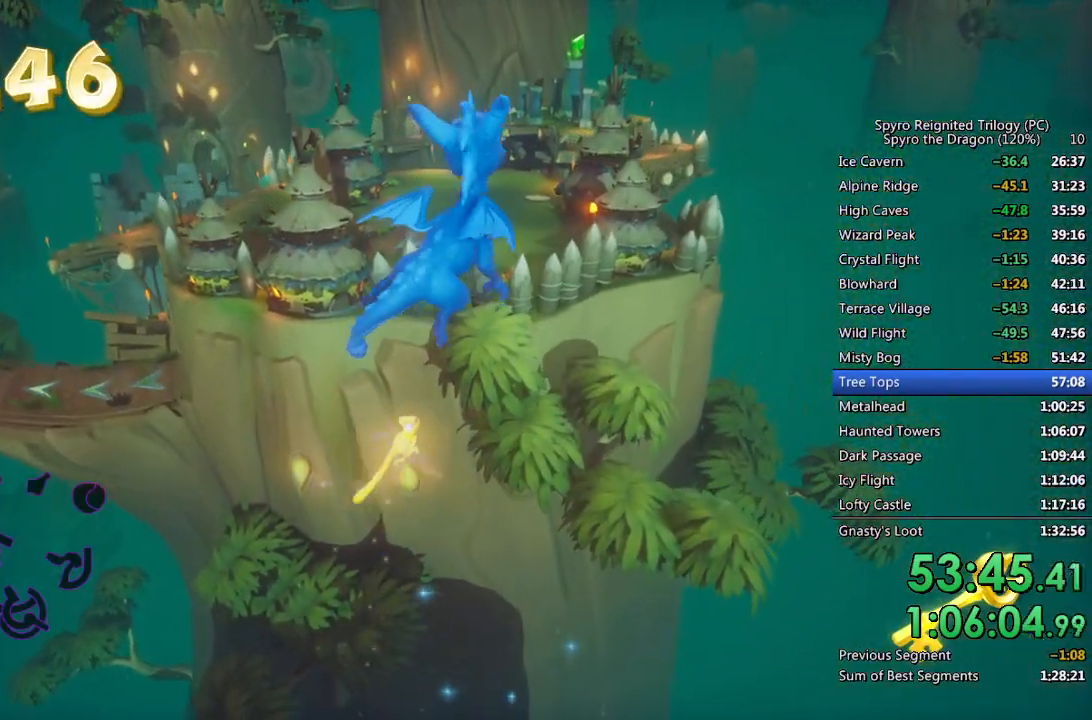
{"dt_ms": 500, "buttons": ["CIRCLE"], "left_stick": "up", "right_stick": "center", "events": [[200, "CIRCLE", "down"], [267, "CIRCLE", "up"], [333, "CIRCLE", "down"], [417, "CIRCLE", "up"], [483, "CIRCLE", "down"]]}
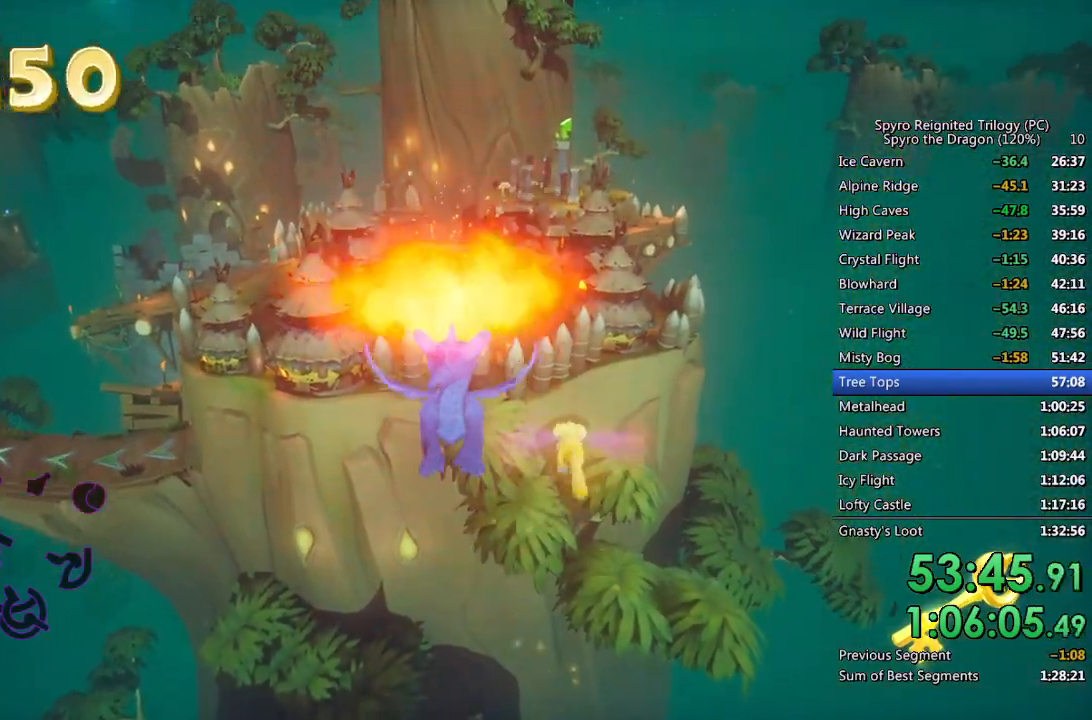
{"dt_ms": 500, "buttons": [], "left_stick": "up", "right_stick": "center", "events": [[83, "CIRCLE", "up"], [267, "CIRCLE", "down"], [350, "CIRCLE", "up"], [417, "CIRCLE", "down"], [500, "CIRCLE", "up"]]}